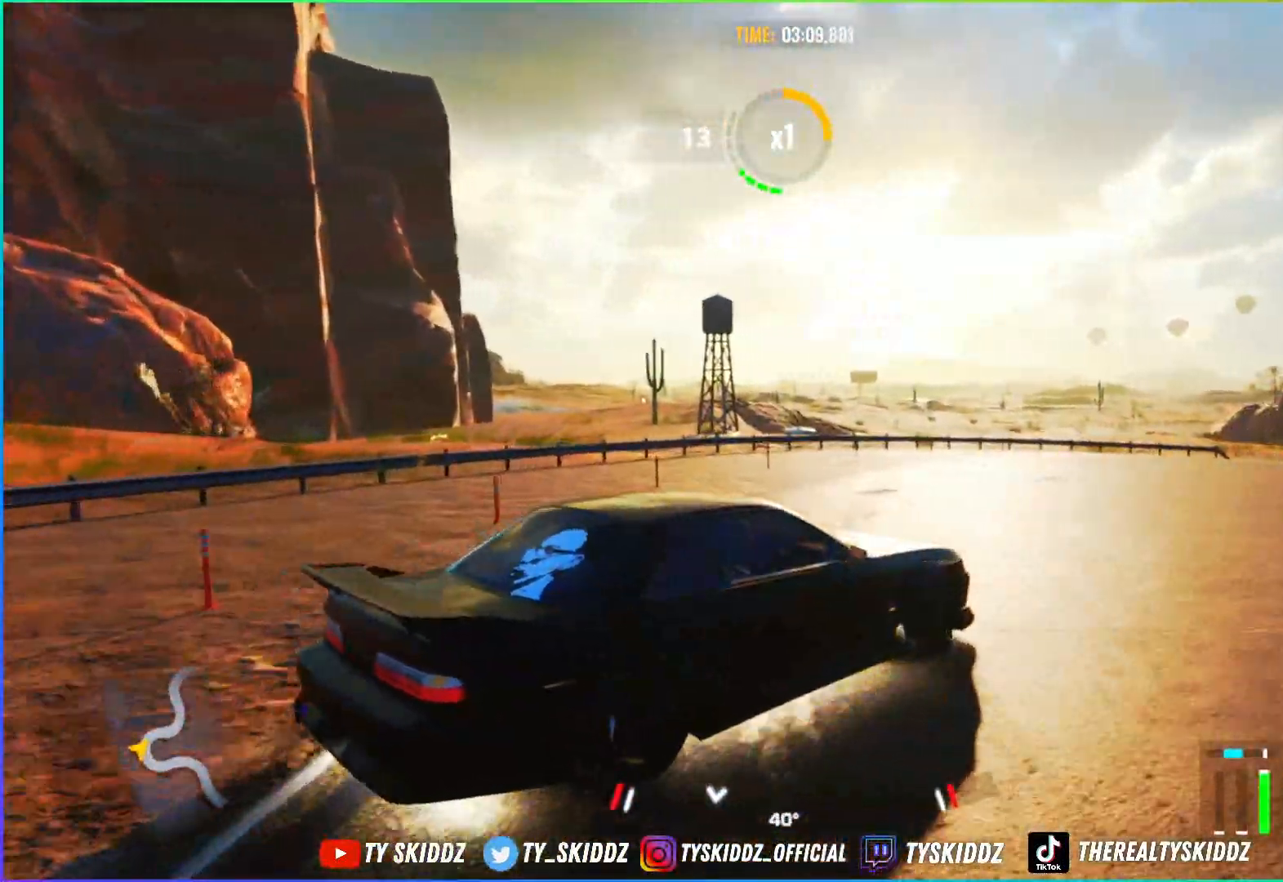
Gameplay with a controller (PlayStation layout); each line is a JSON object with the inputs held at the frame after it. "events" lists button and stick changes between this image and that frame as [ms after this image, input, new state], when the widget could be followed in between.
{"buttons": ["R2"], "left_stick": "up-right", "right_stick": "center", "events": [[250, "R2", "up"], [400, "R2", "down"]]}
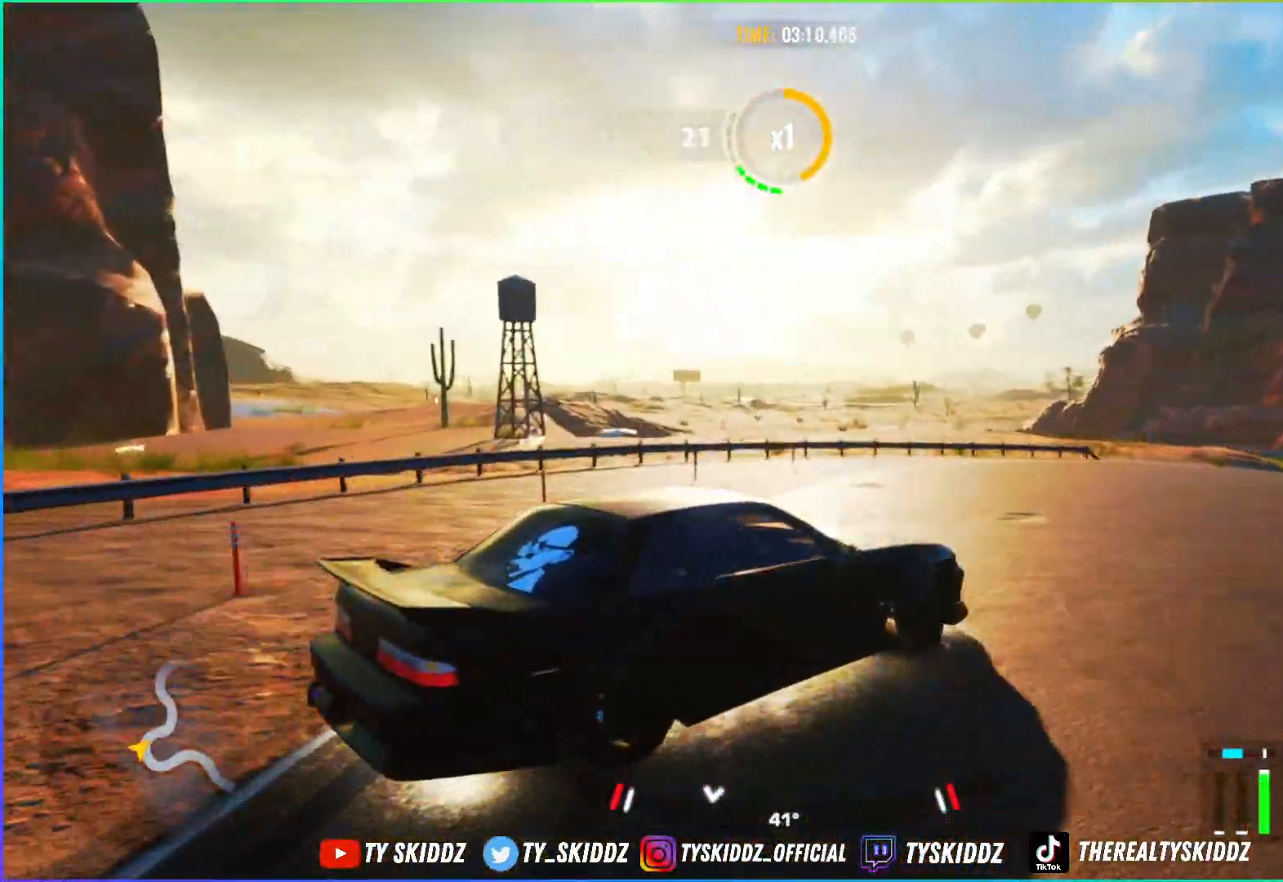
{"buttons": ["L2", "R2"], "left_stick": "up-right", "right_stick": "center", "events": [[167, "R2", "up"], [350, "R2", "down"], [467, "L2", "down"]]}
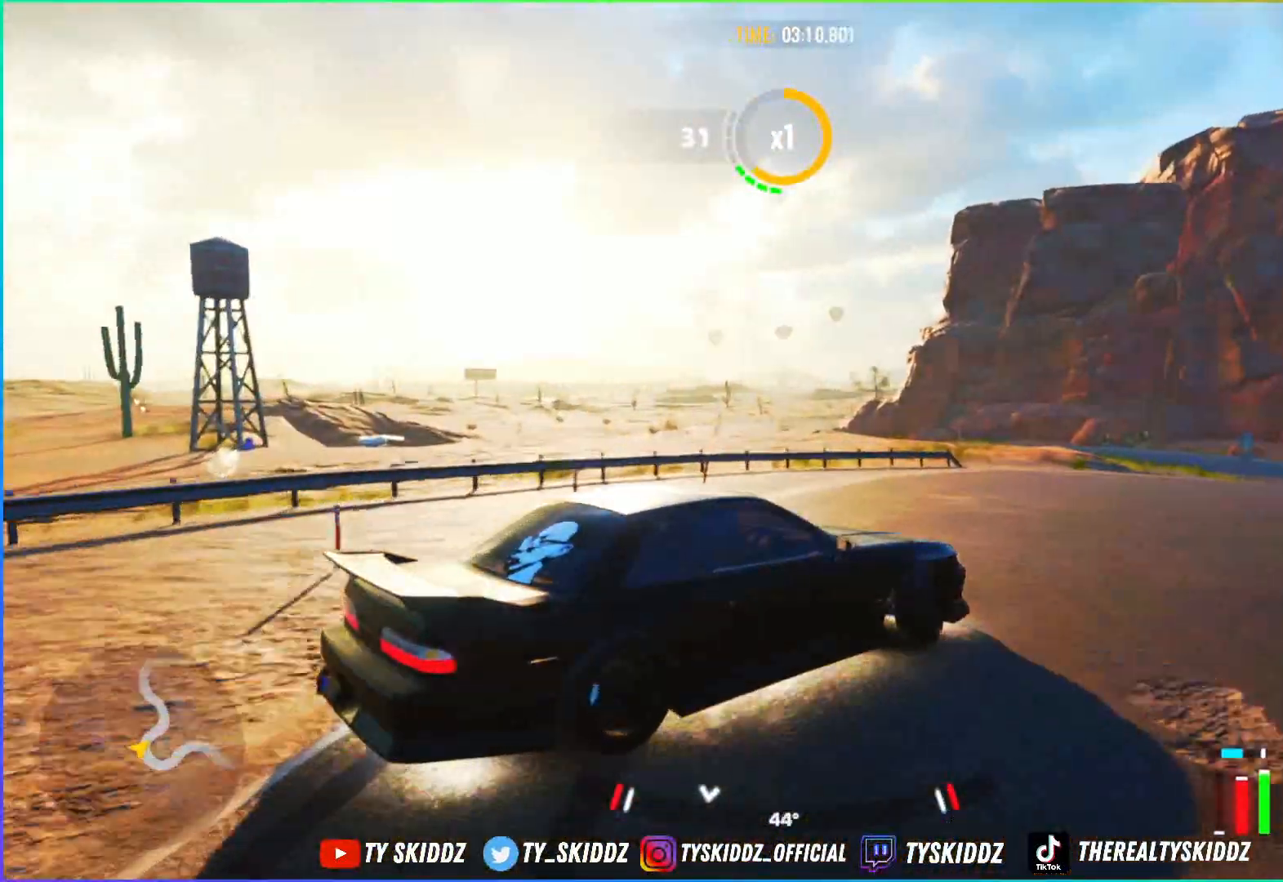
{"buttons": ["R2"], "left_stick": "up-right", "right_stick": "center", "events": [[117, "L2", "up"], [250, "R2", "up"], [367, "R2", "down"]]}
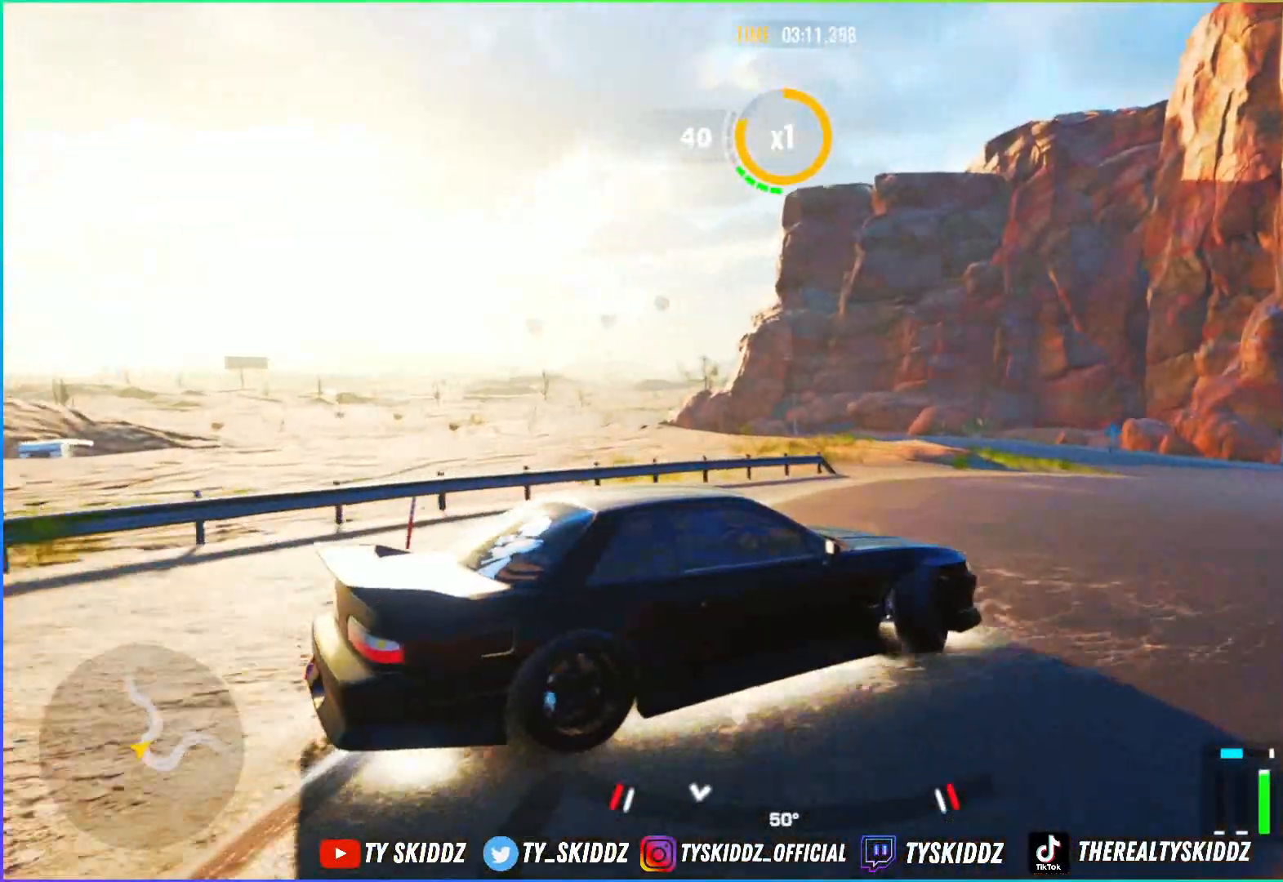
{"buttons": ["L2", "R2"], "left_stick": "up-right", "right_stick": "center", "events": [[117, "R2", "up"], [217, "R2", "down"], [417, "L2", "down"]]}
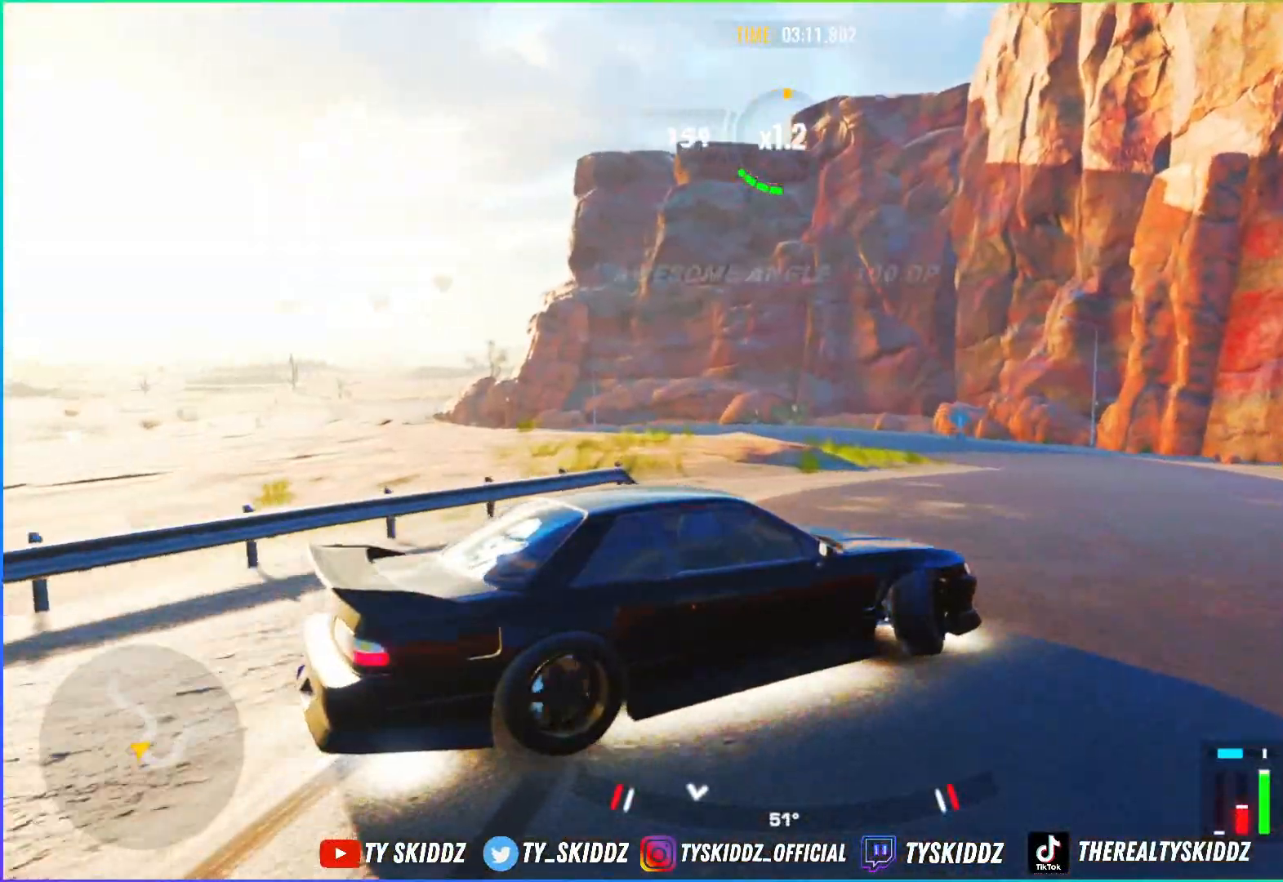
{"buttons": ["R2"], "left_stick": "up-right", "right_stick": "center", "events": [[67, "L2", "up"], [217, "R2", "up"], [450, "R2", "down"]]}
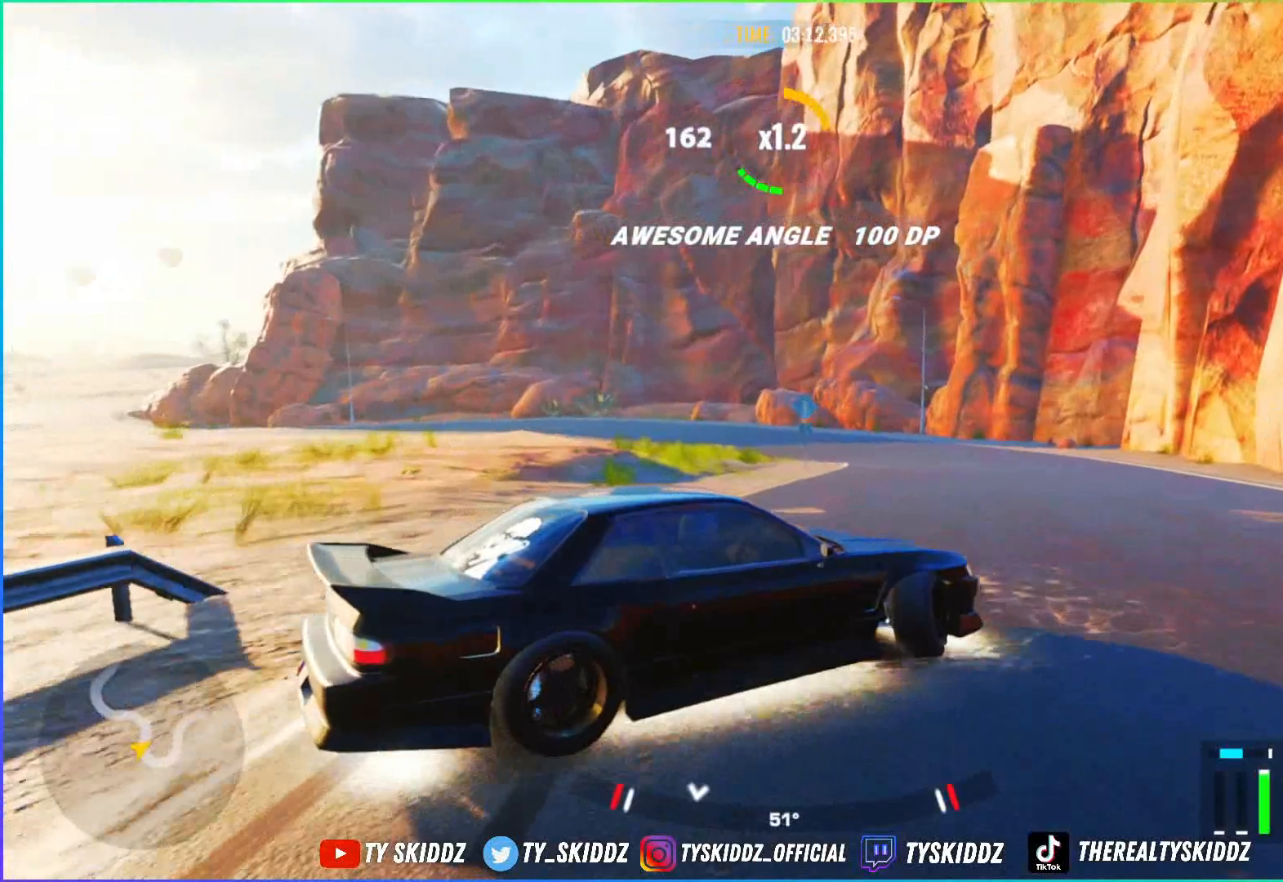
{"buttons": ["R2"], "left_stick": "up", "right_stick": "center", "events": [[117, "R2", "up"], [200, "R2", "down"], [450, "R2", "up"], [450, "left_stick", "up"], [467, "R2", "down"]]}
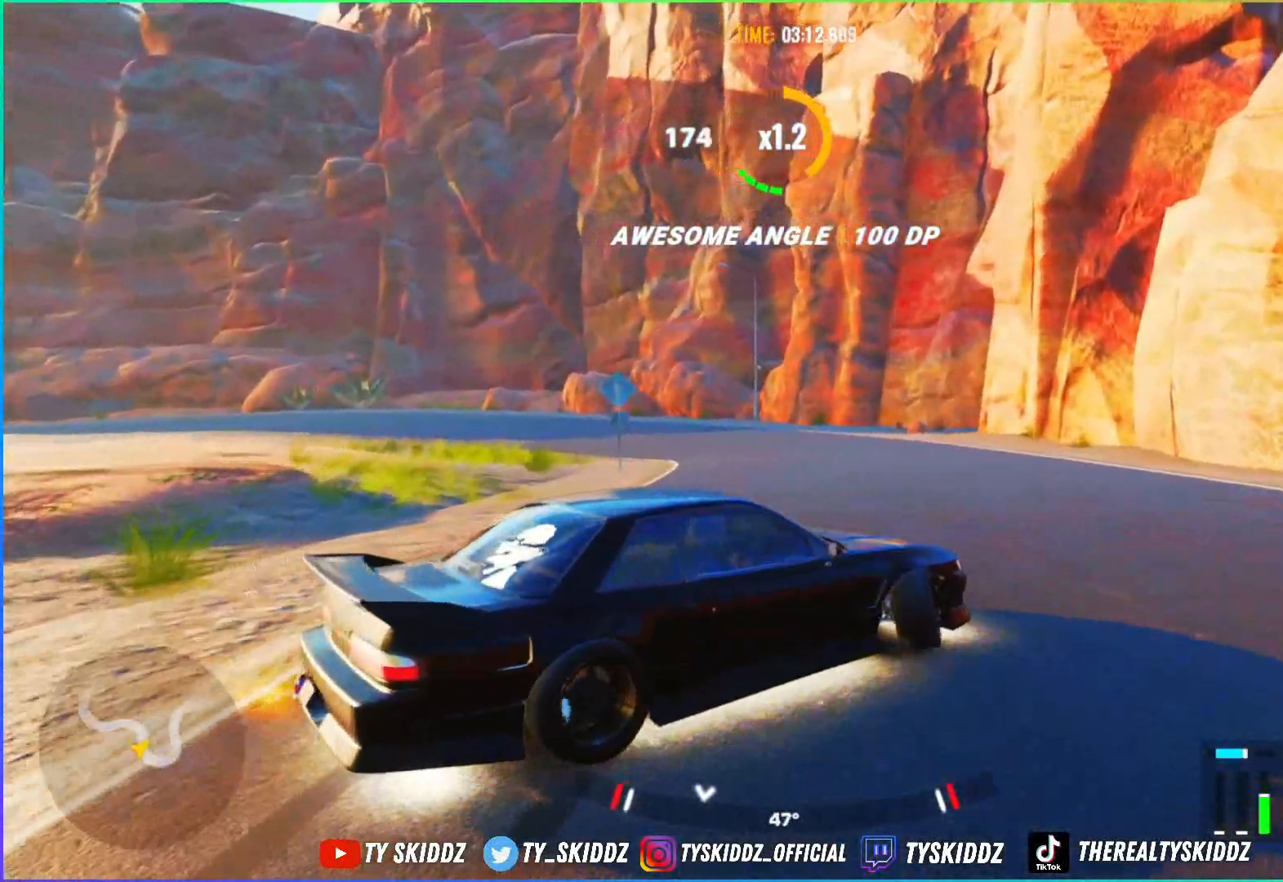
{"buttons": [], "left_stick": "left", "right_stick": "center", "events": [[167, "R2", "up"], [250, "R2", "down"], [300, "left_stick", "up-left"], [467, "R2", "up"], [467, "left_stick", "left"]]}
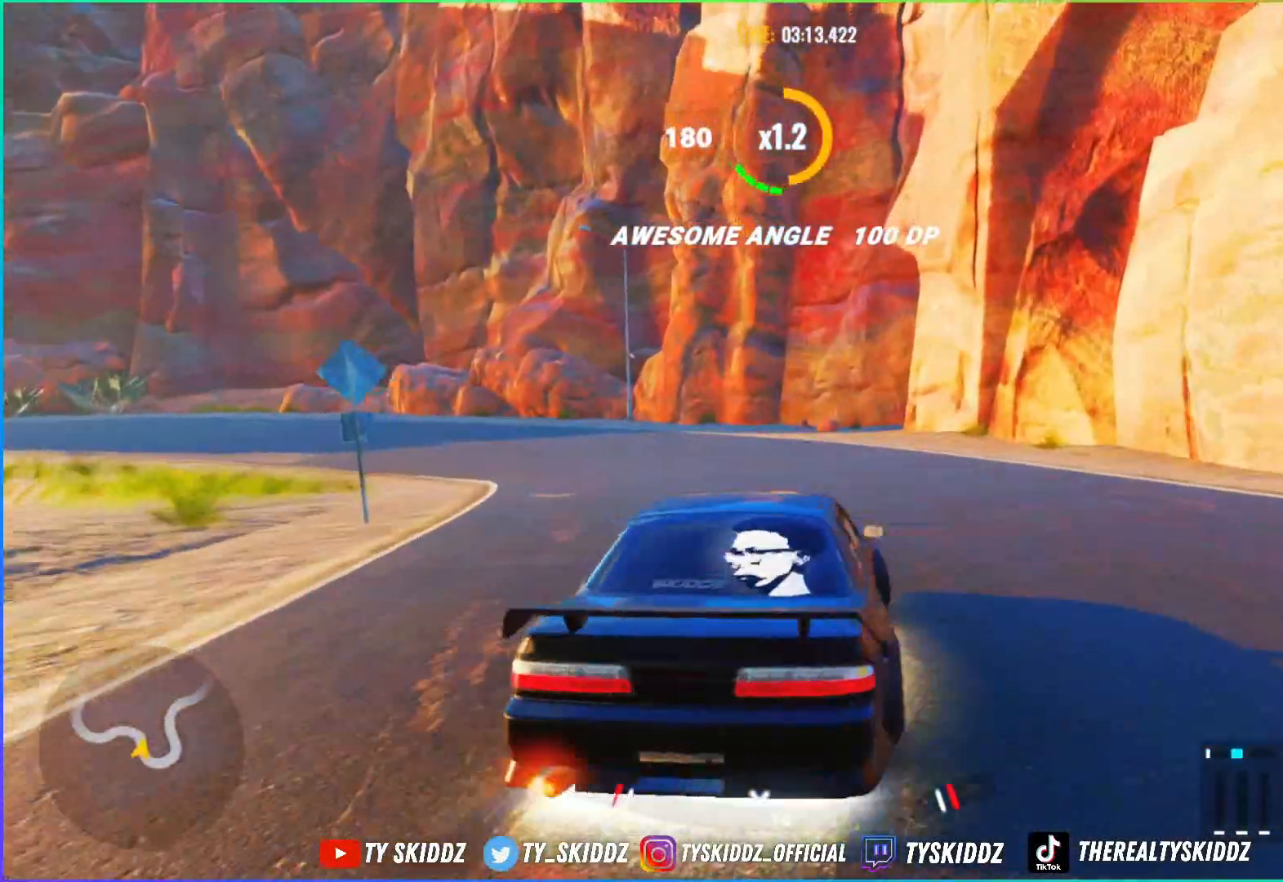
{"buttons": [], "left_stick": "up-left", "right_stick": "center", "events": [[67, "R2", "down"], [200, "R2", "up"], [400, "left_stick", "up-left"]]}
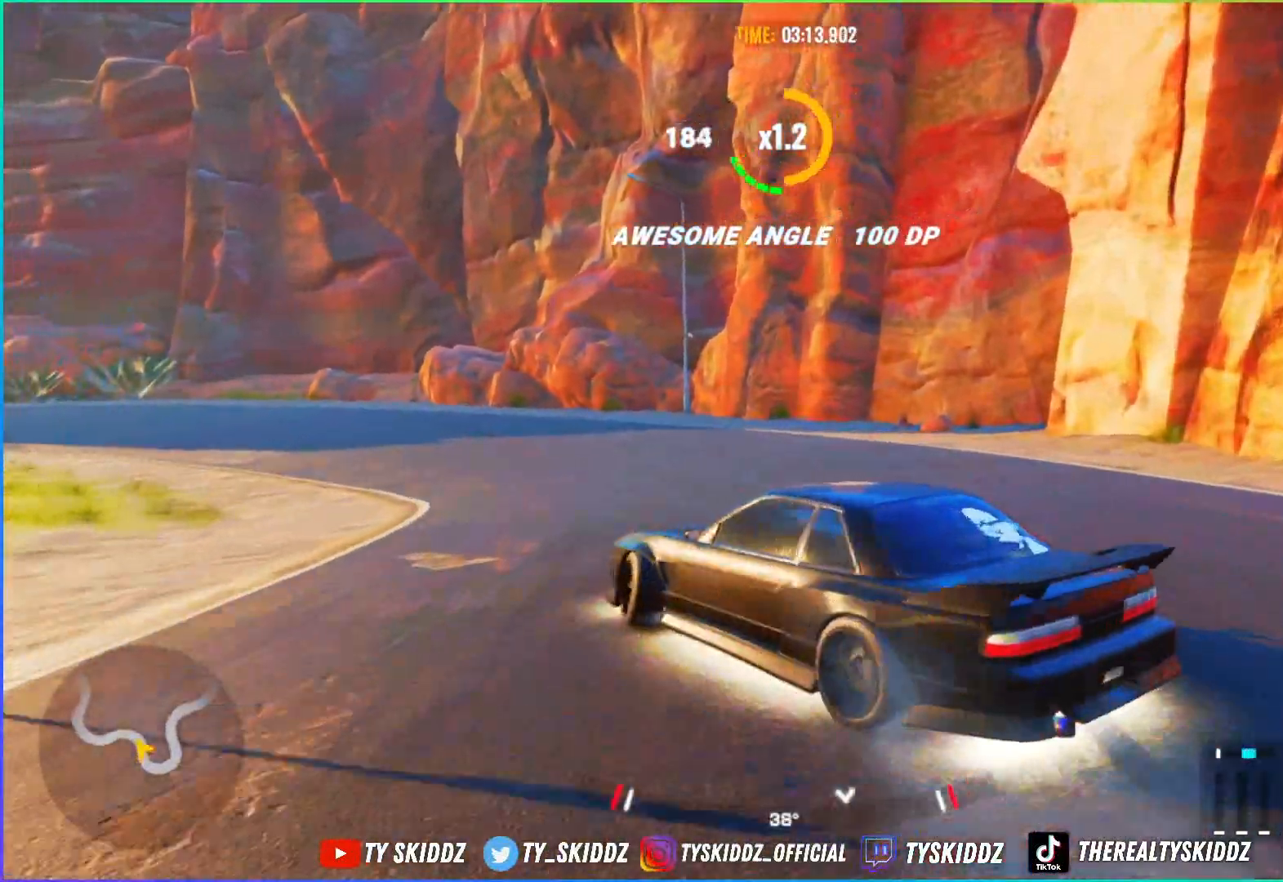
{"buttons": [], "left_stick": "up-left", "right_stick": "center", "events": [[117, "R2", "down"], [500, "R2", "up"]]}
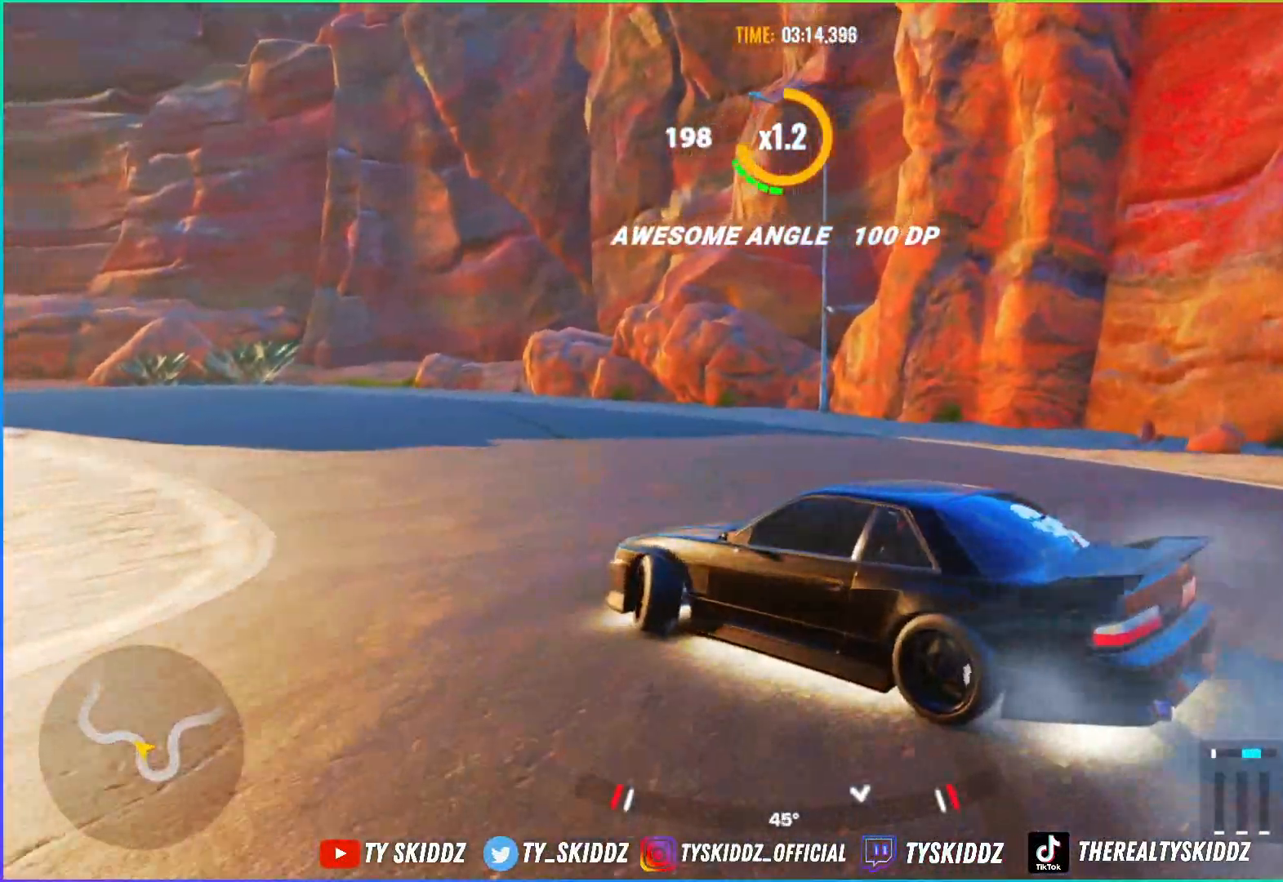
{"buttons": ["R2"], "left_stick": "up-left", "right_stick": "center", "events": [[100, "R2", "down"]]}
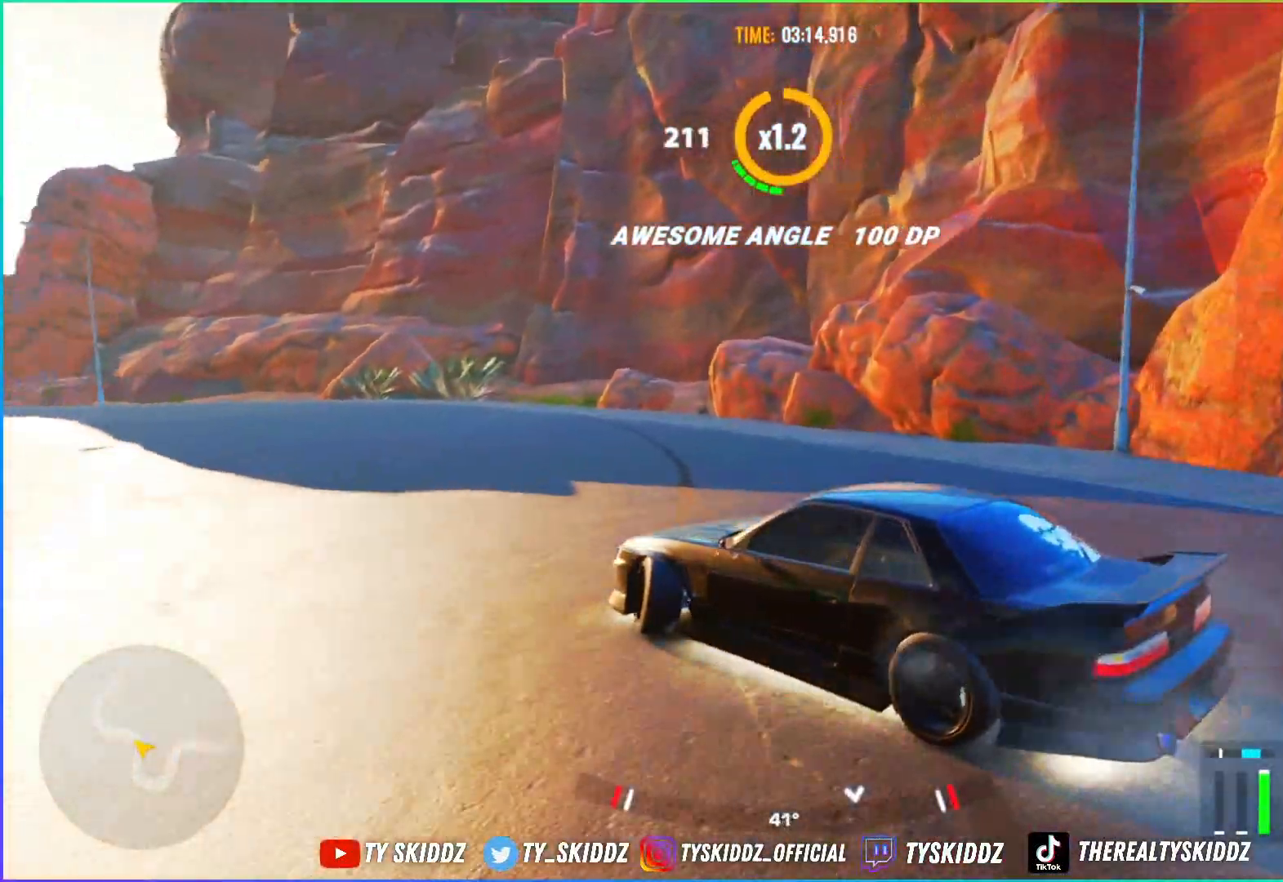
{"buttons": ["R2"], "left_stick": "up-left", "right_stick": "center", "events": [[300, "R2", "up"], [417, "R2", "down"]]}
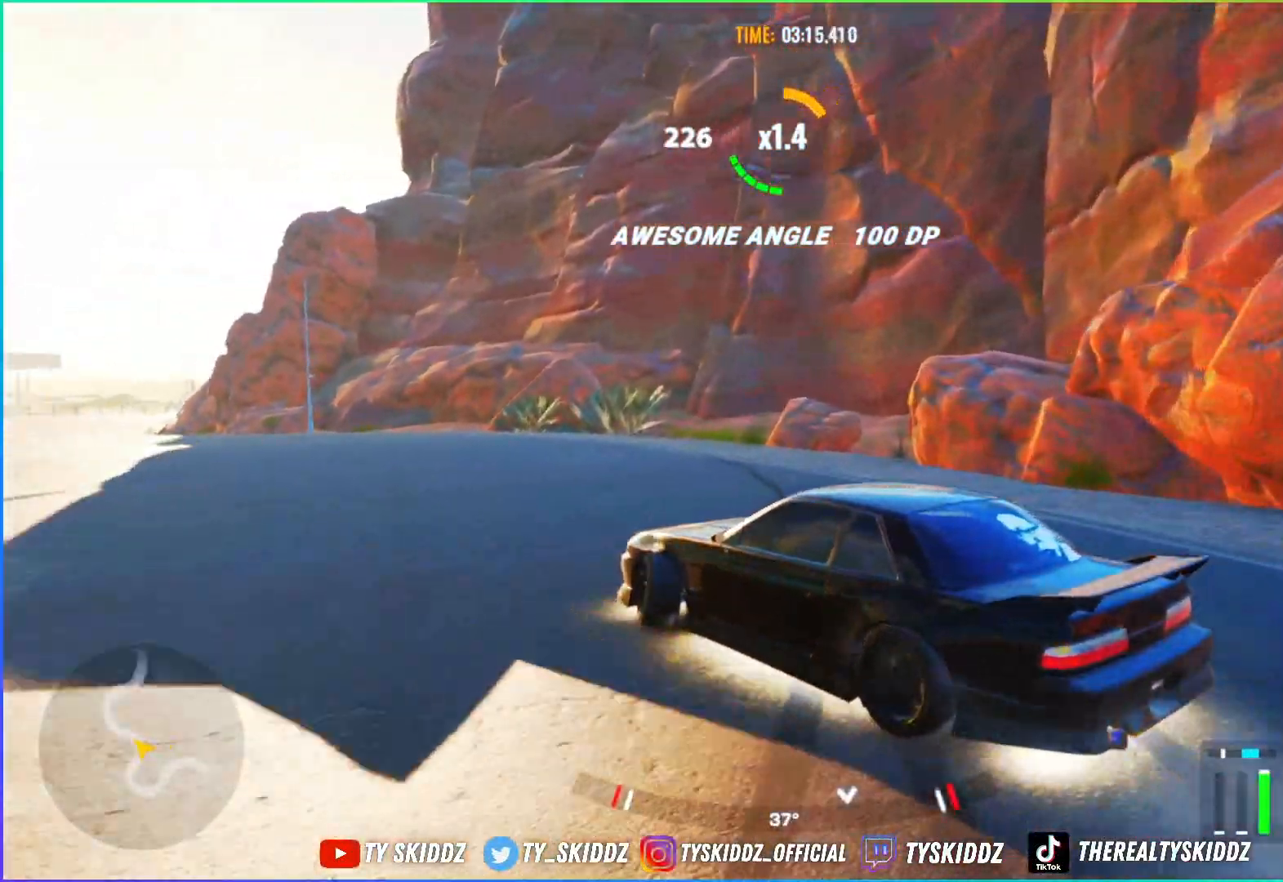
{"buttons": ["R2"], "left_stick": "up-left", "right_stick": "center", "events": [[83, "R2", "up"], [400, "R2", "down"]]}
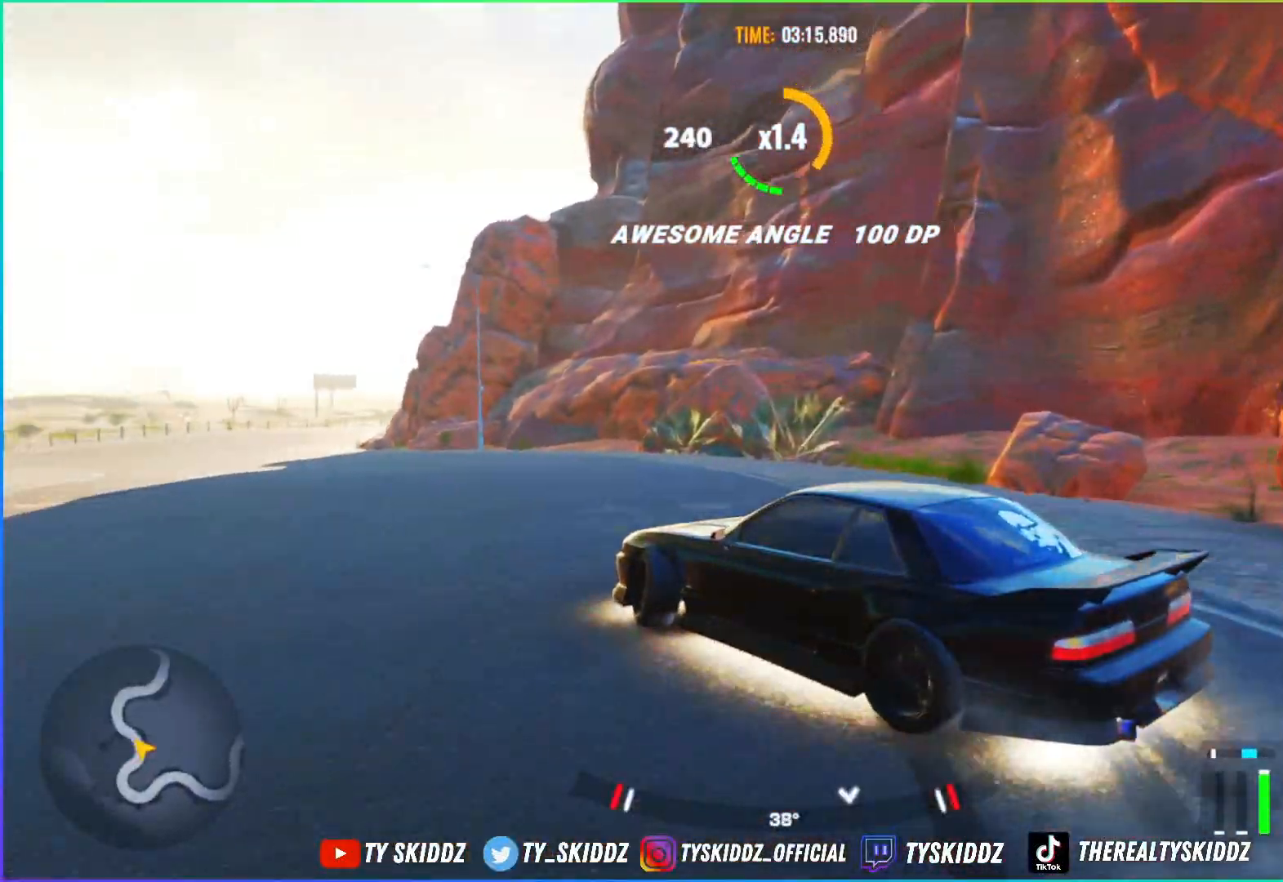
{"buttons": ["R2"], "left_stick": "up-left", "right_stick": "center", "events": [[417, "R2", "up"], [467, "R2", "down"]]}
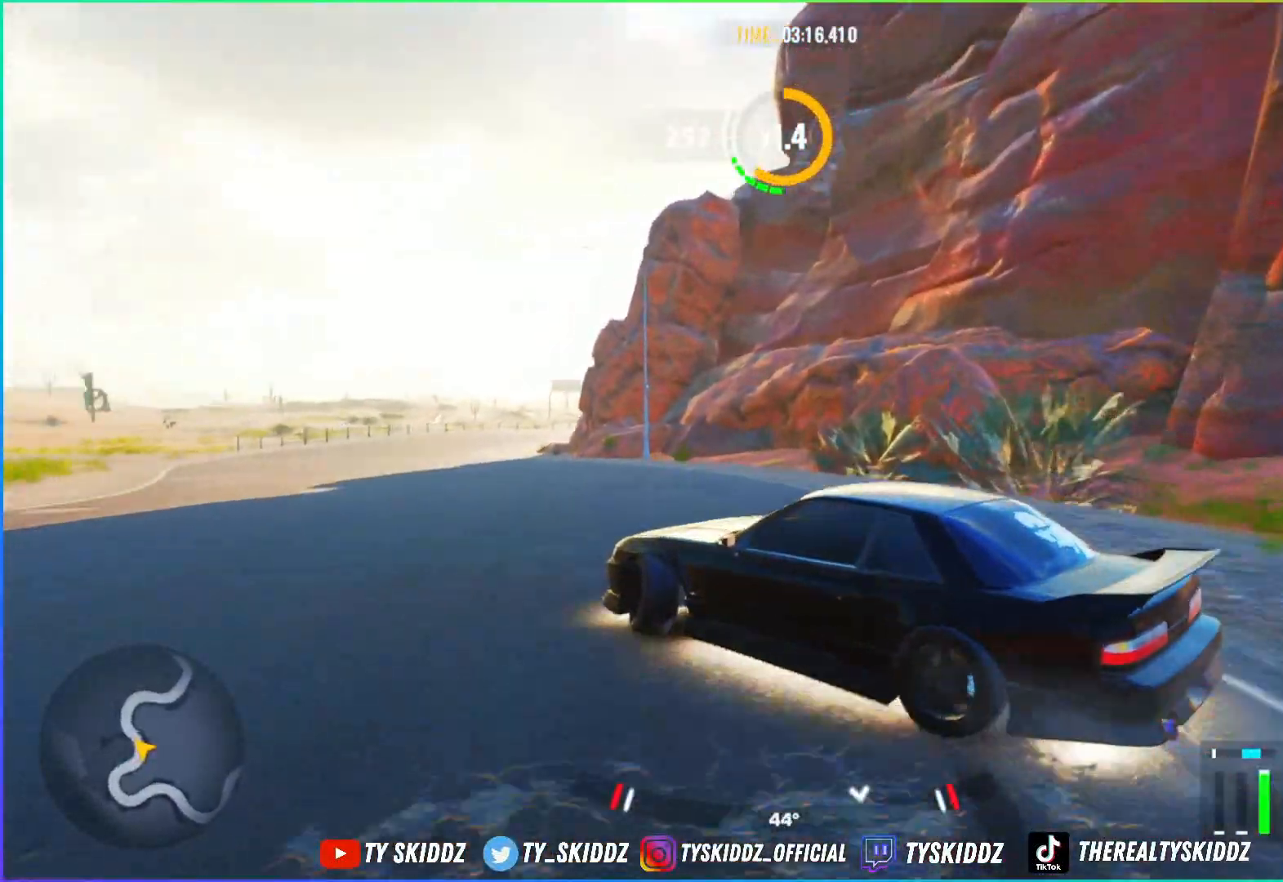
{"buttons": ["R2"], "left_stick": "up-left", "right_stick": "center", "events": [[150, "R2", "up"], [250, "R2", "down"]]}
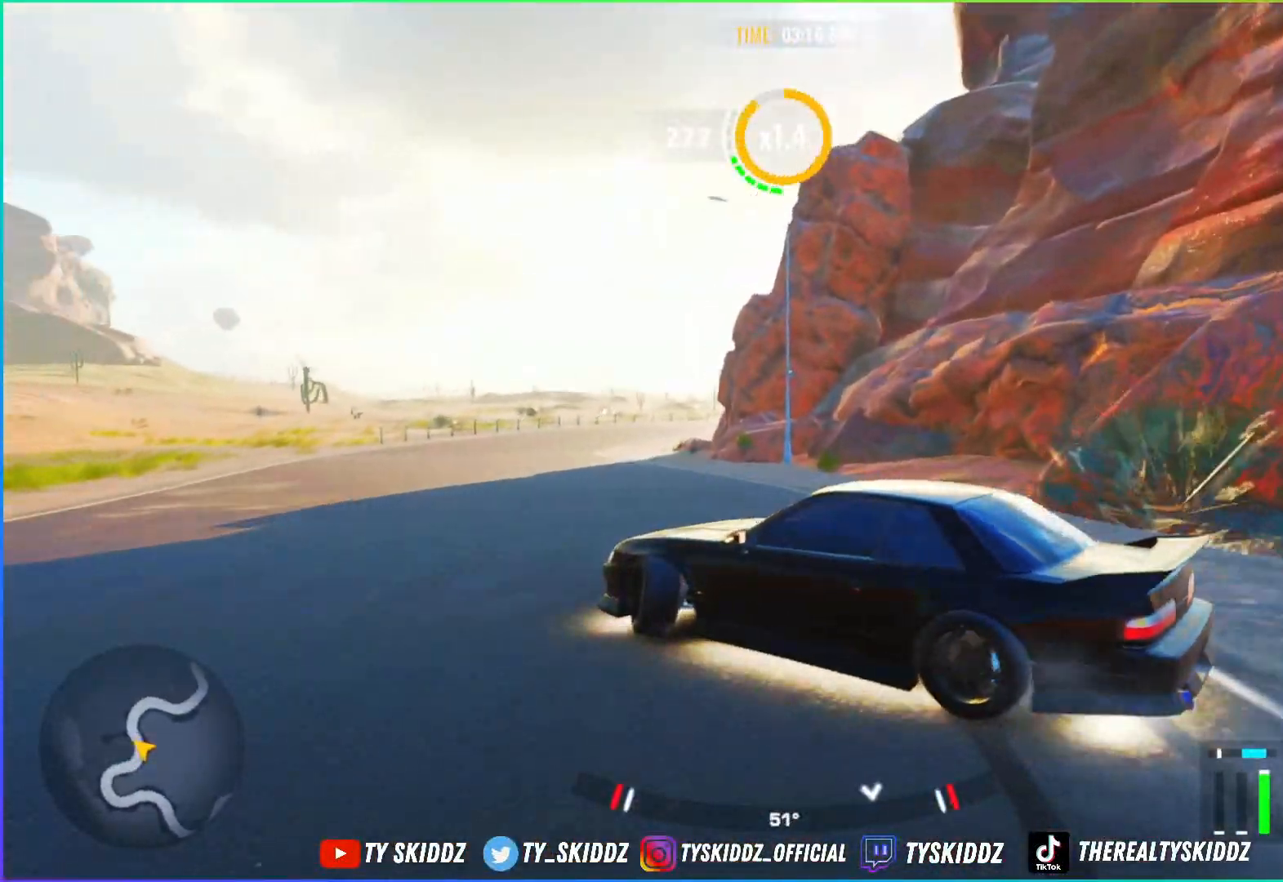
{"buttons": ["R2"], "left_stick": "up-left", "right_stick": "center", "events": [[350, "R2", "up"], [467, "R2", "down"]]}
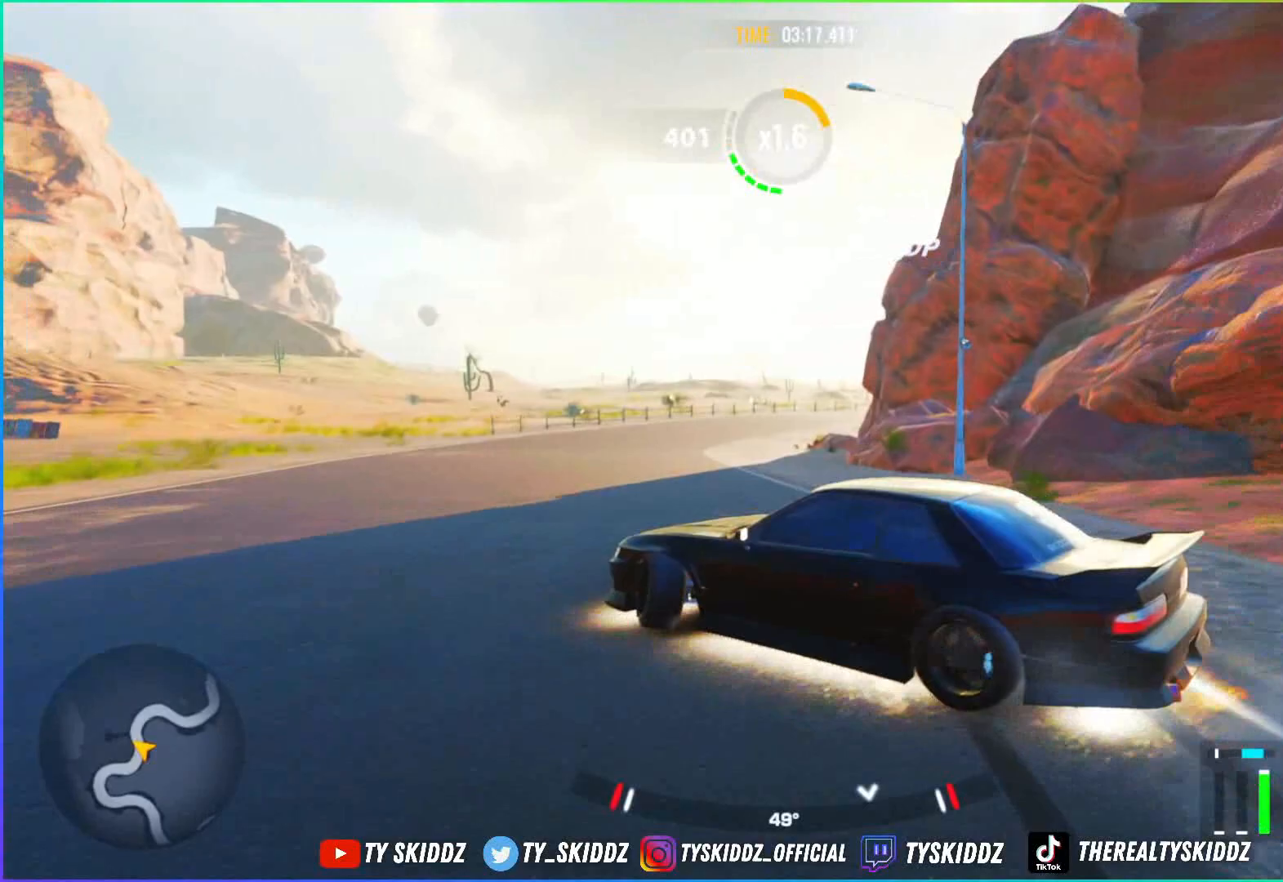
{"buttons": ["R2"], "left_stick": "up", "right_stick": "center", "events": [[100, "R2", "up"], [167, "left_stick", "up"], [200, "R2", "down"], [417, "R2", "up"], [467, "R2", "down"]]}
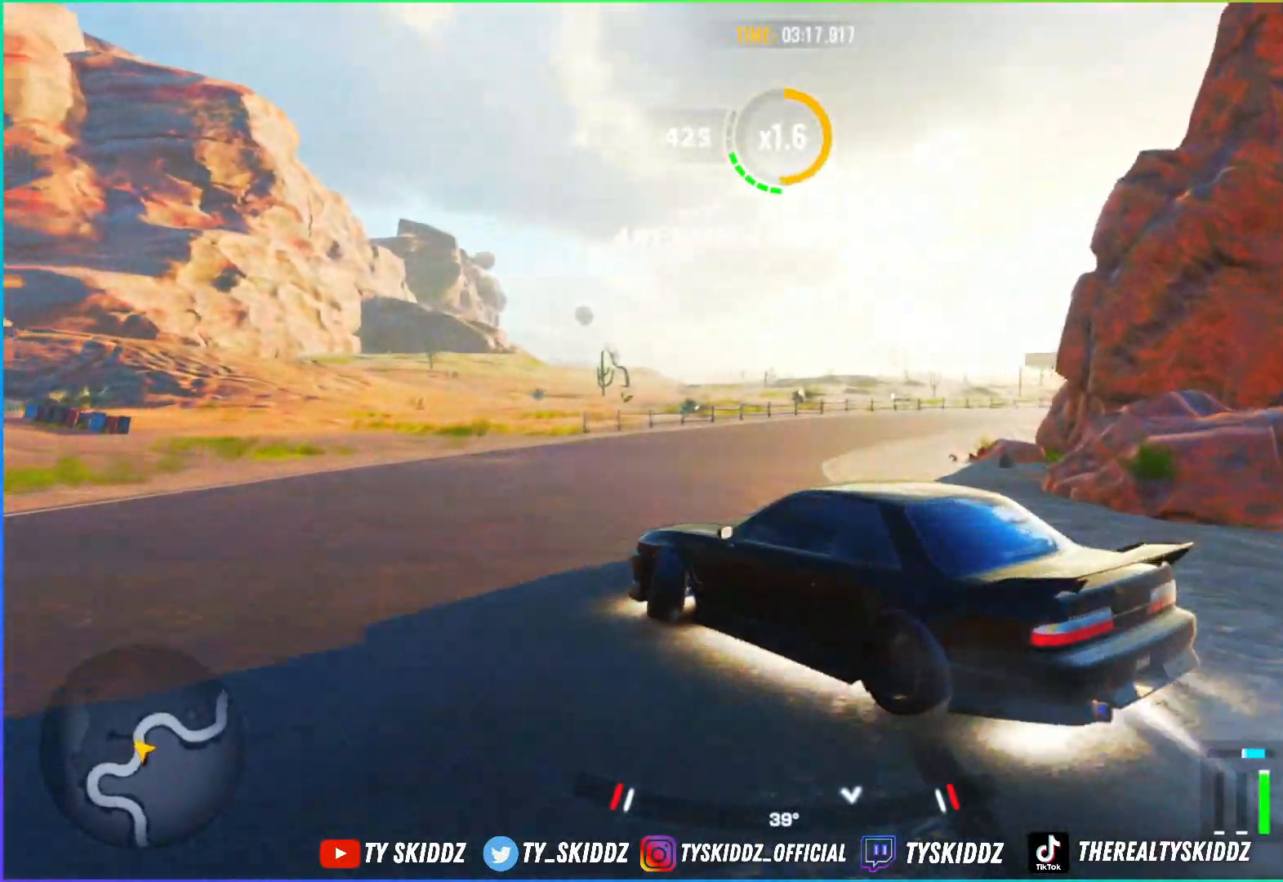
{"buttons": ["R2"], "left_stick": "up-right", "right_stick": "center", "events": [[300, "left_stick", "up-right"]]}
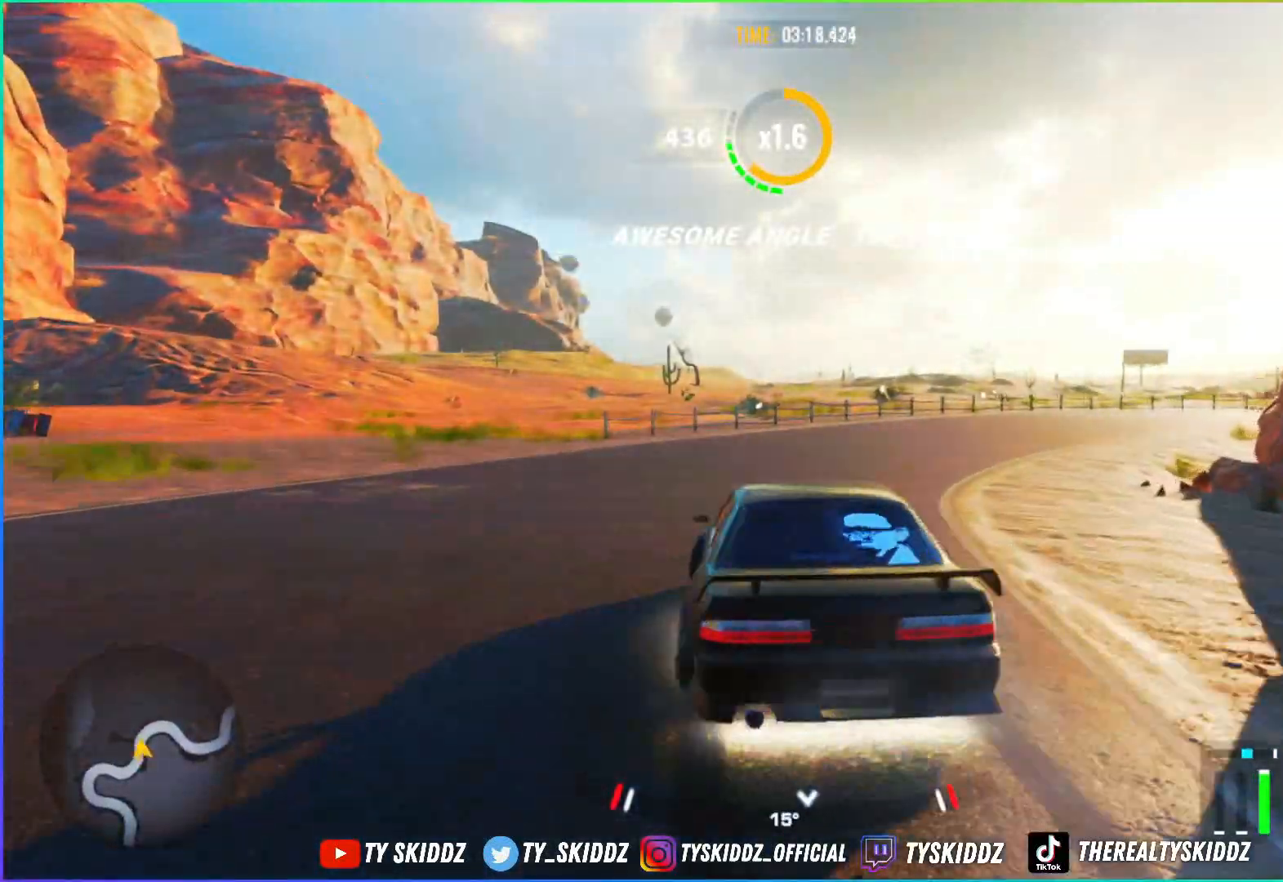
{"buttons": [], "left_stick": "up-right", "right_stick": "center", "events": [[150, "R2", "up"]]}
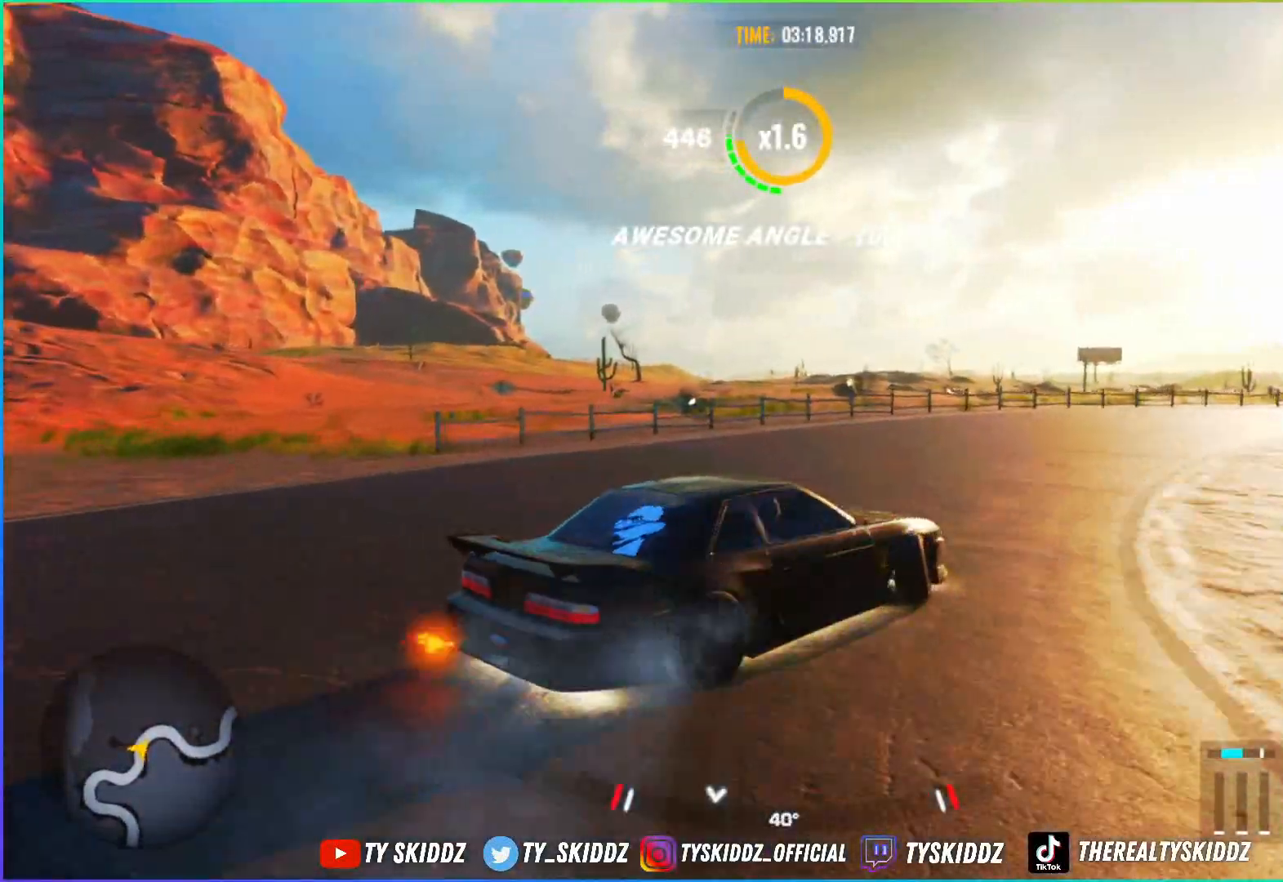
{"buttons": [], "left_stick": "right", "right_stick": "center", "events": [[100, "R2", "down"], [300, "R2", "up"], [300, "left_stick", "right"]]}
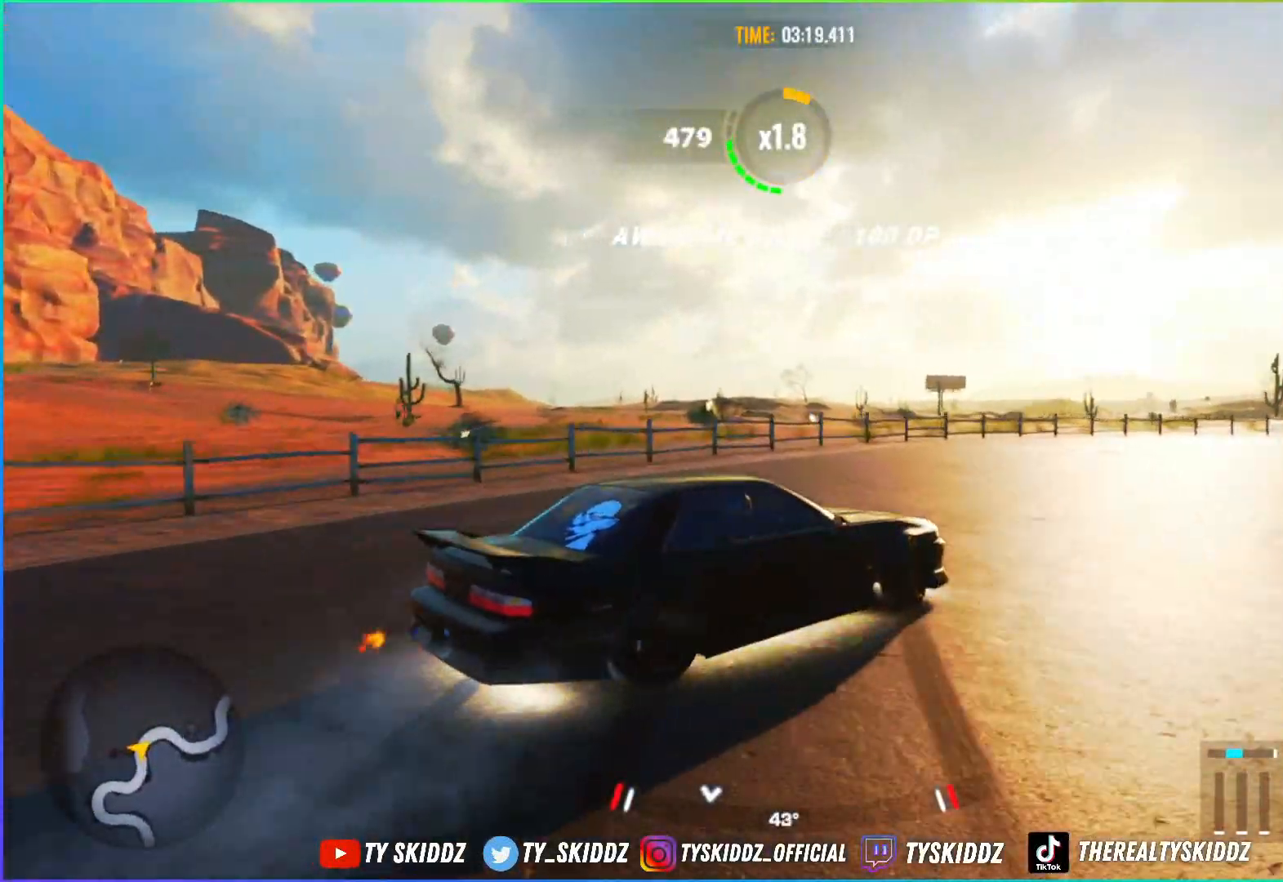
{"buttons": [], "left_stick": "right", "right_stick": "center", "events": []}
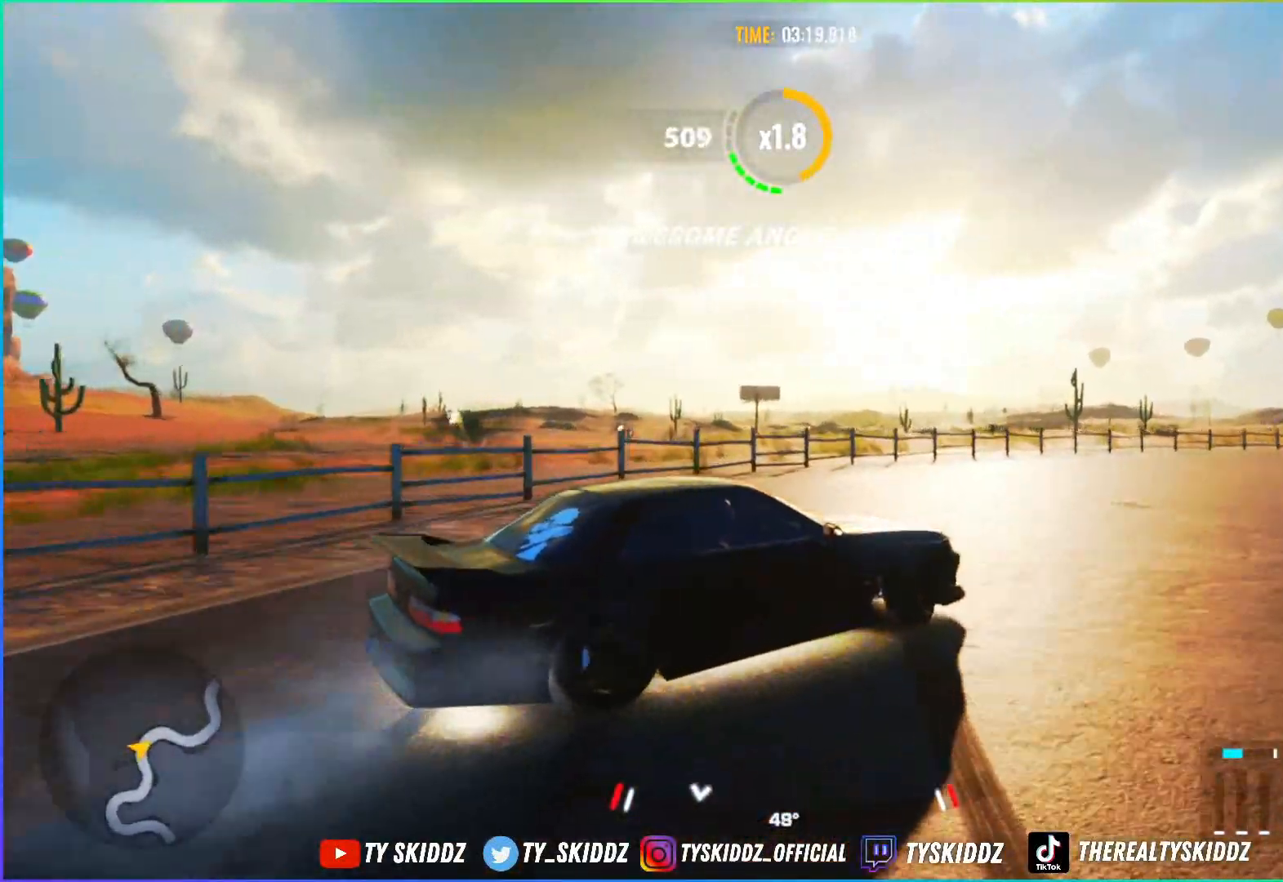
{"buttons": [], "left_stick": "up-right", "right_stick": "center", "events": [[17, "R2", "down"], [250, "left_stick", "up-right"], [500, "R2", "up"]]}
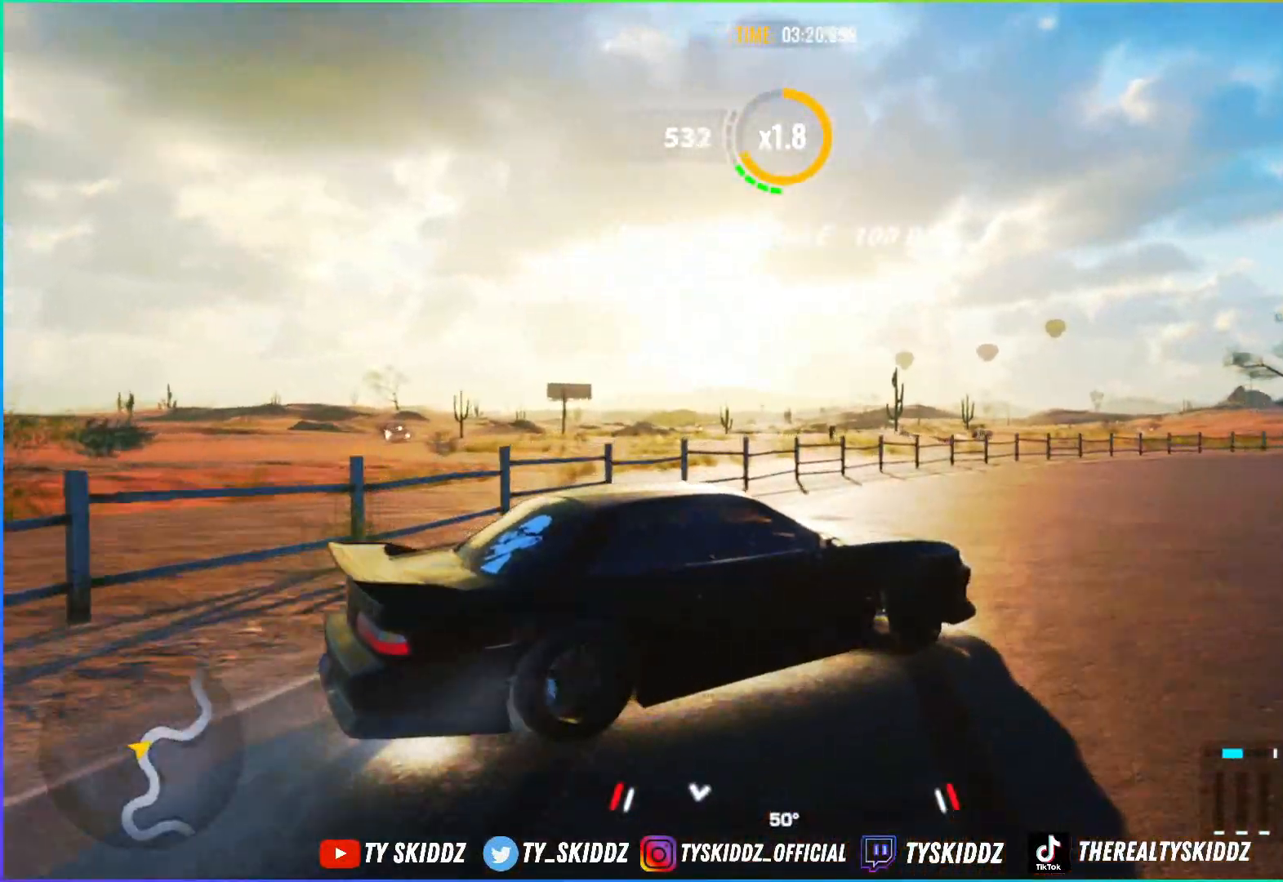
{"buttons": ["R2"], "left_stick": "up-right", "right_stick": "center", "events": [[17, "R2", "down"]]}
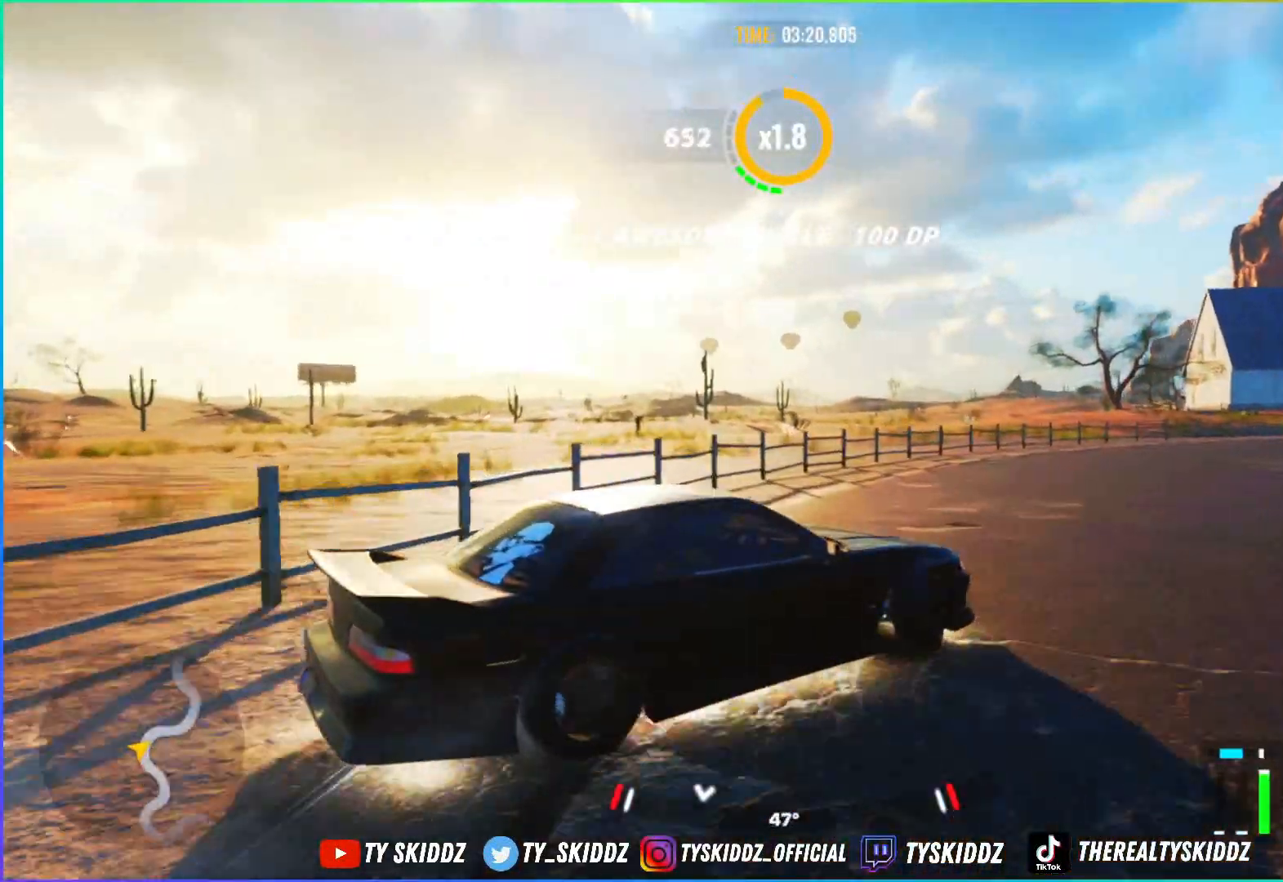
{"buttons": ["R2"], "left_stick": "up-right", "right_stick": "center", "events": []}
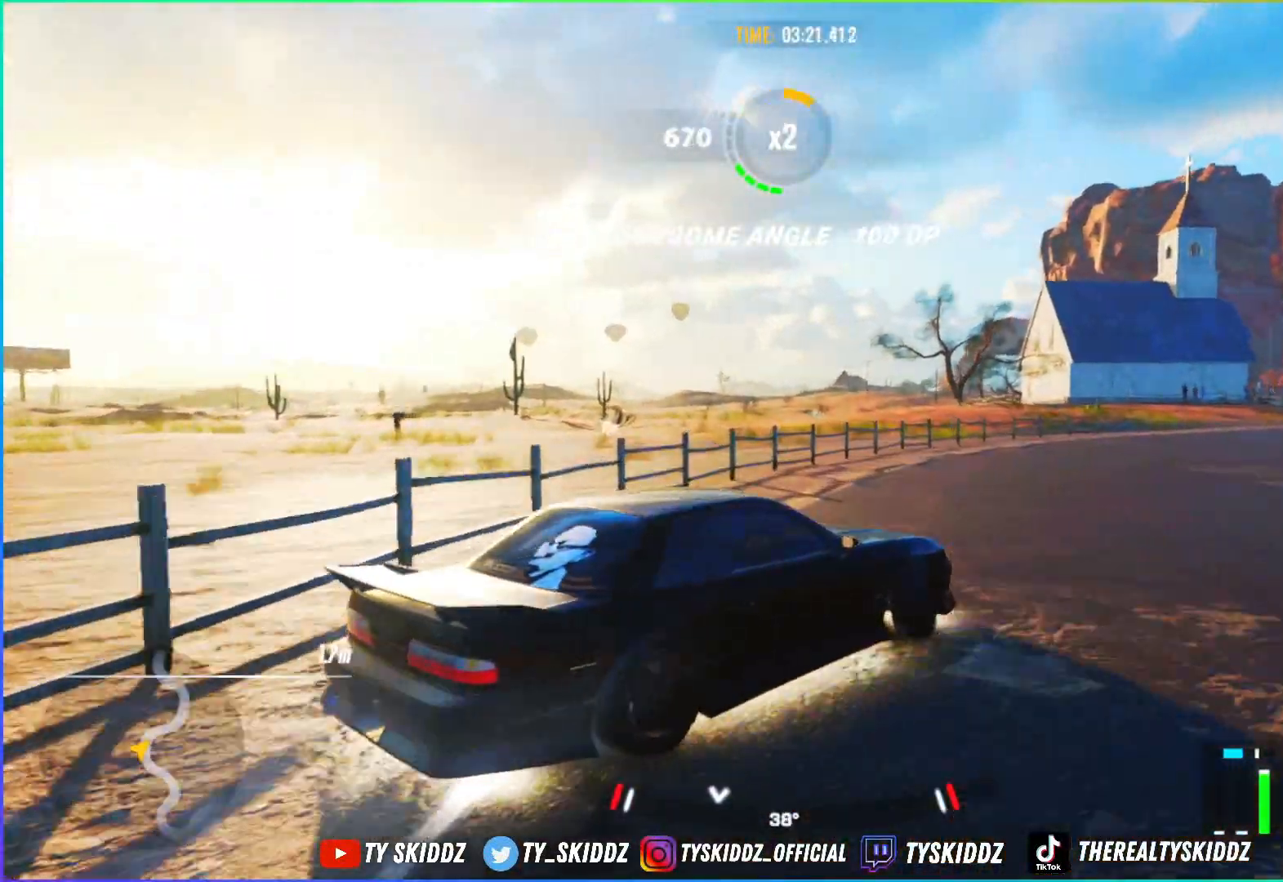
{"buttons": ["R1"], "left_stick": "up-right", "right_stick": "center", "events": [[300, "R2", "up"], [467, "R1", "down"]]}
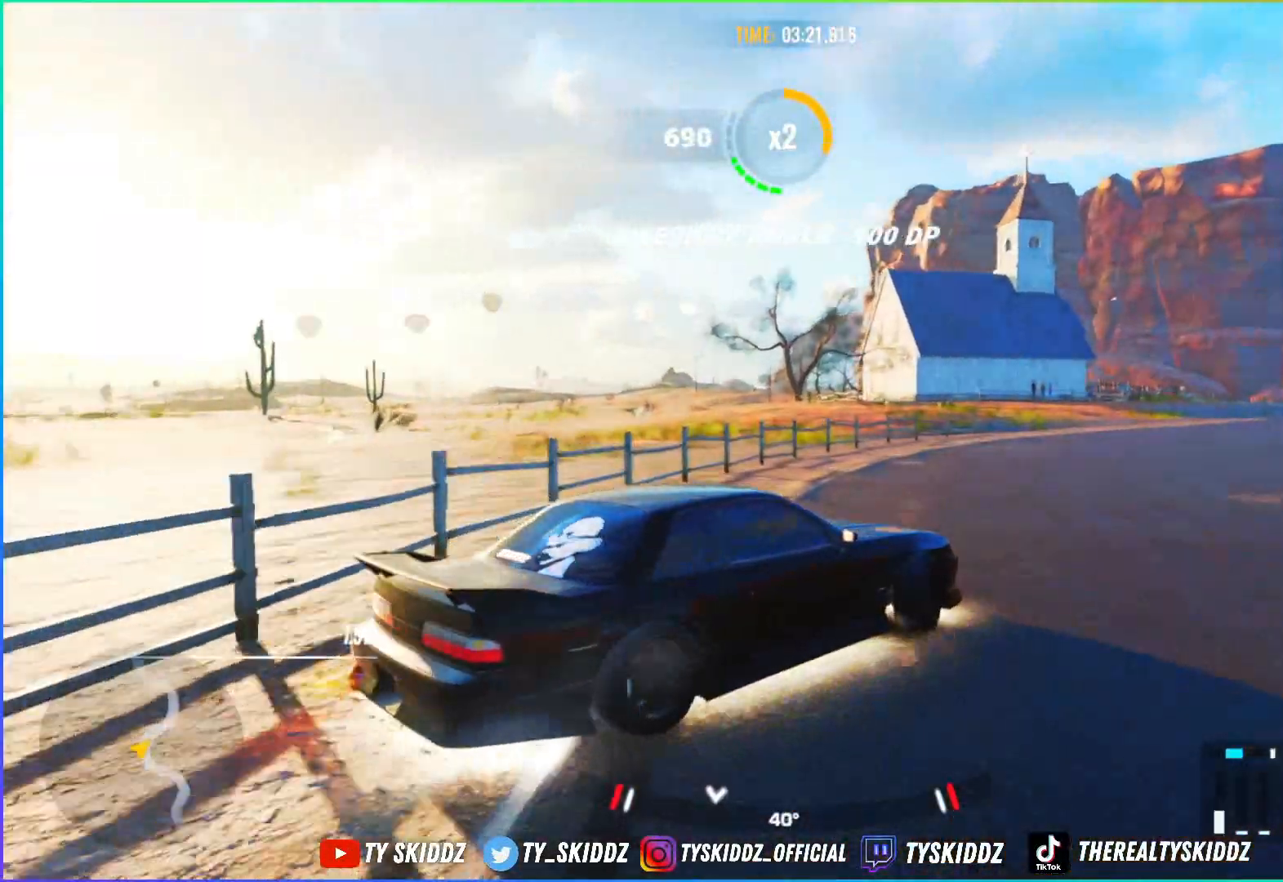
{"buttons": ["R2"], "left_stick": "up-right", "right_stick": "center", "events": [[100, "R2", "down"], [167, "R1", "up"]]}
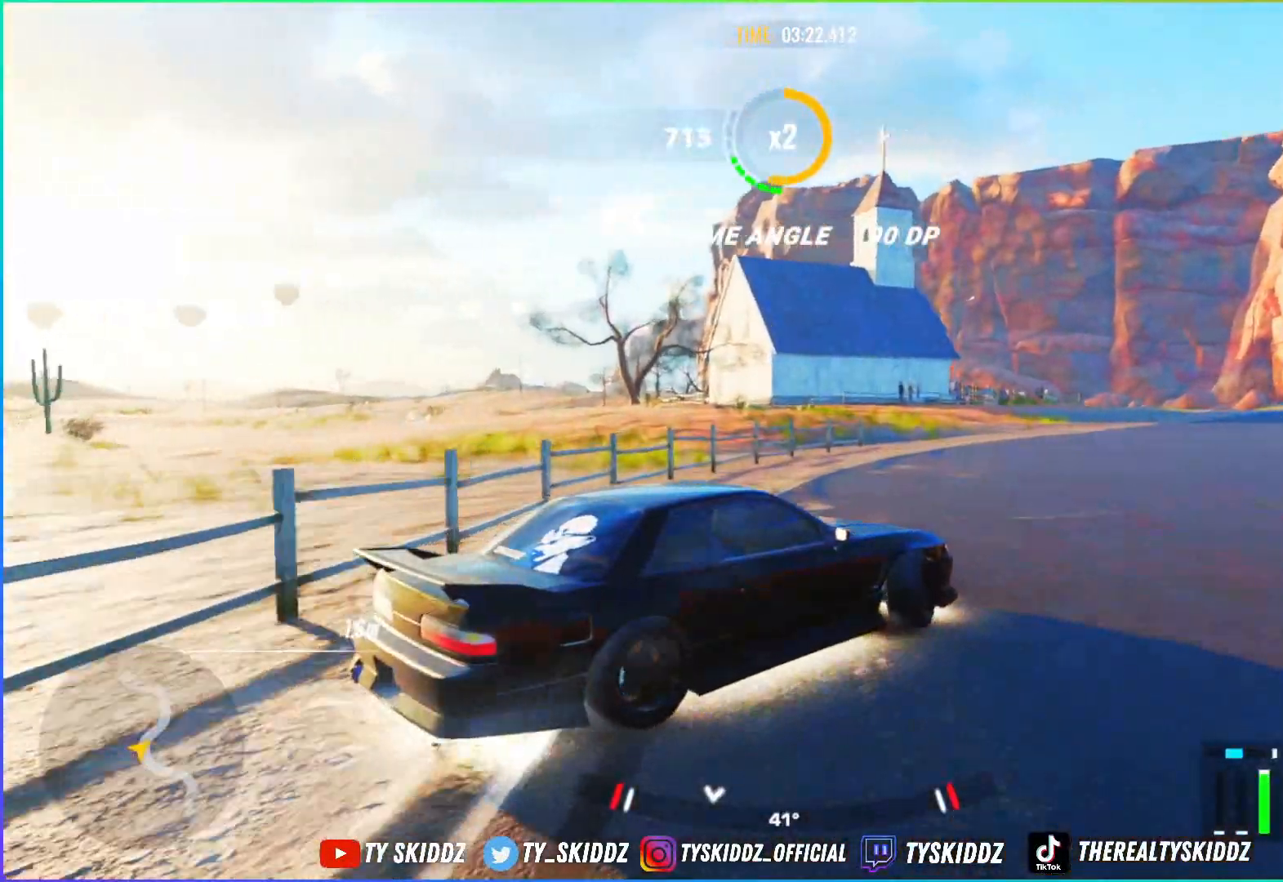
{"buttons": [], "left_stick": "up-right", "right_stick": "center", "events": [[450, "R2", "up"]]}
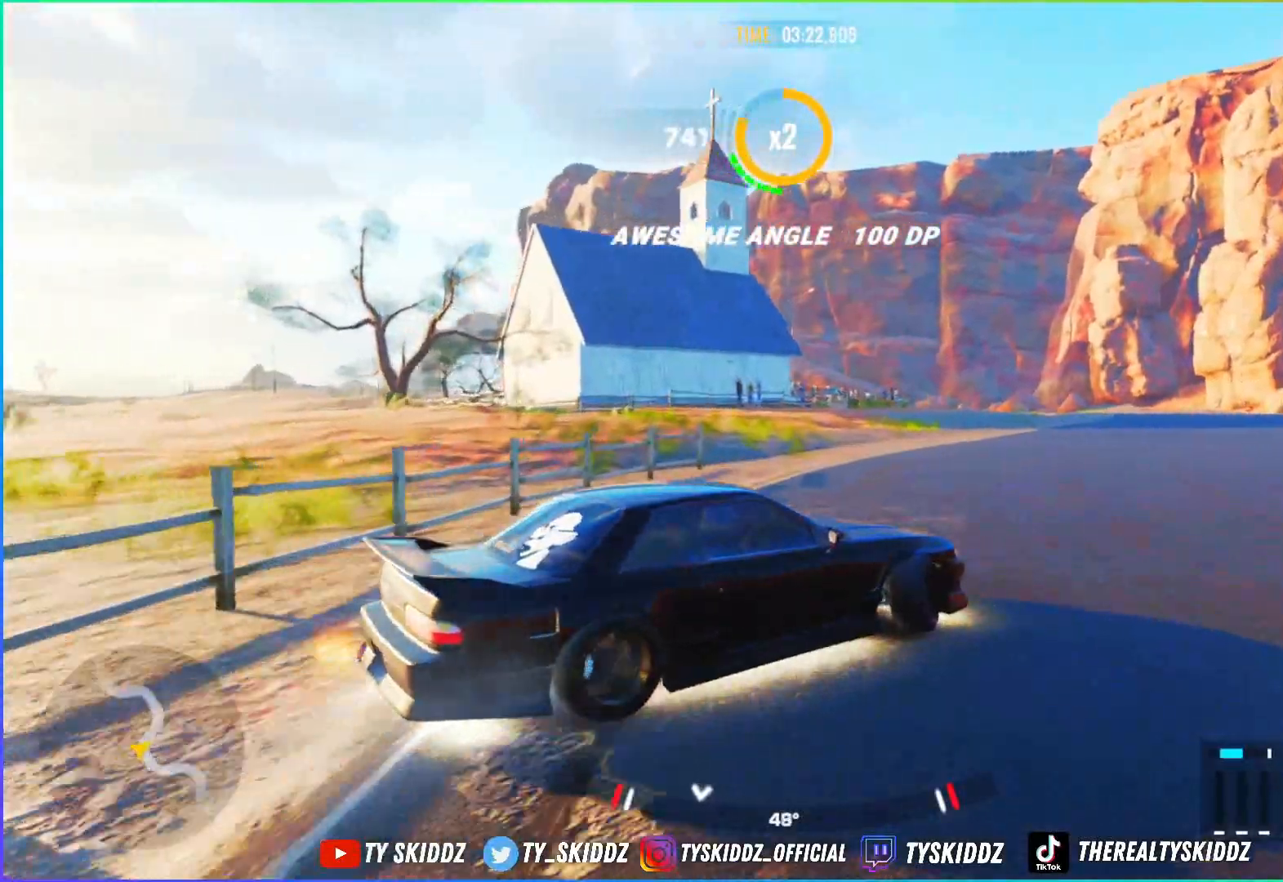
{"buttons": ["R2"], "left_stick": "up-right", "right_stick": "center", "events": [[50, "R2", "down"], [267, "R2", "up"], [350, "R2", "down"]]}
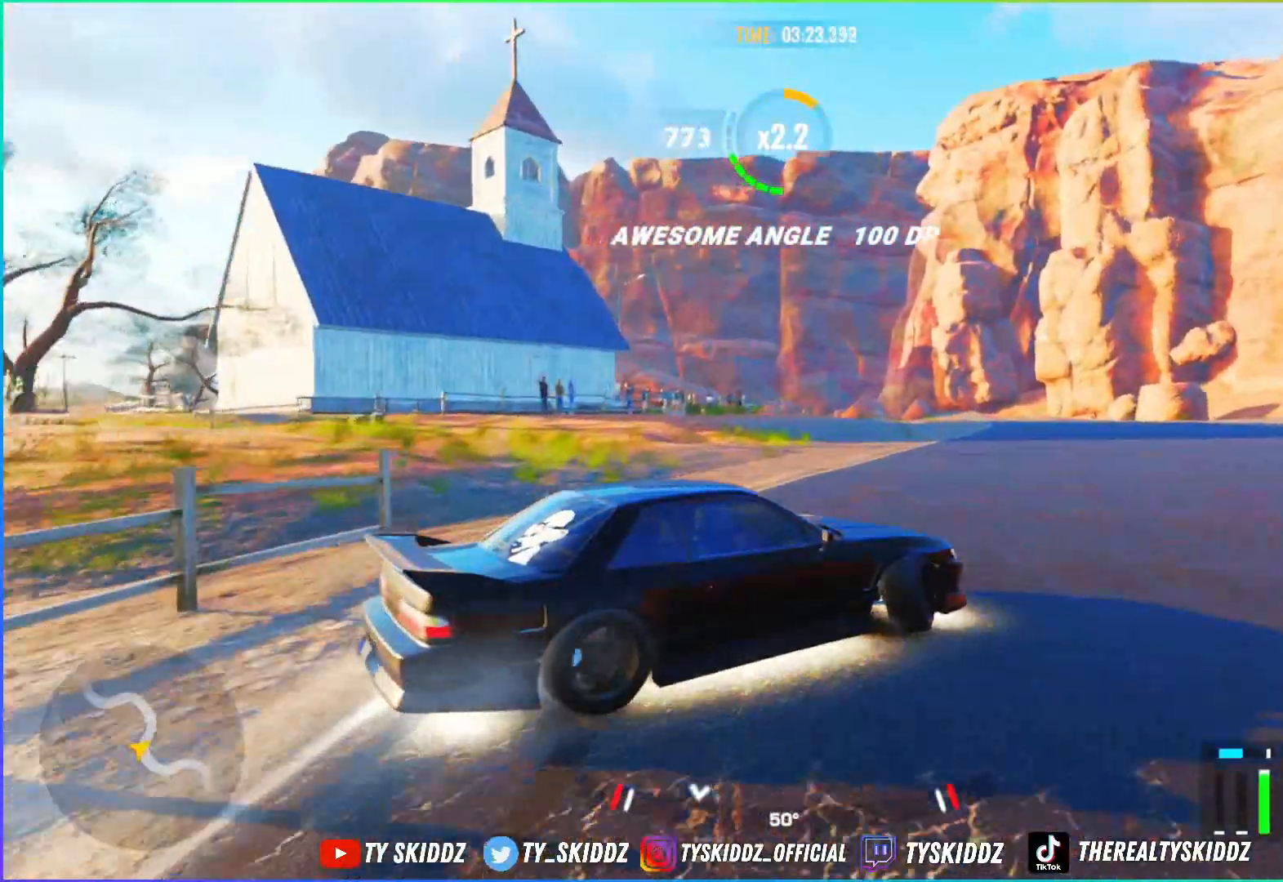
{"buttons": [], "left_stick": "up-right", "right_stick": "center", "events": [[300, "R2", "up"], [367, "R2", "down"], [500, "R2", "up"]]}
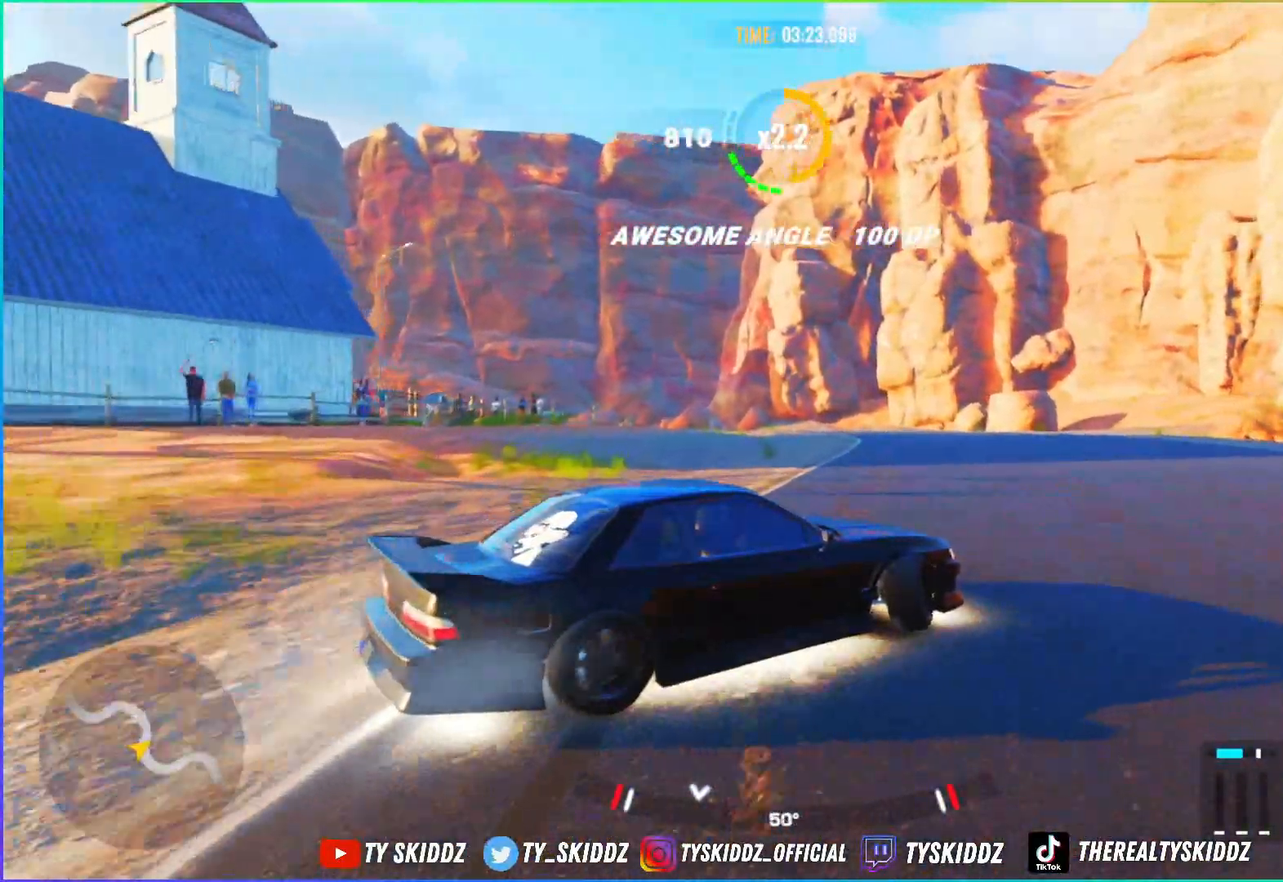
{"buttons": ["R2"], "left_stick": "up", "right_stick": "center", "events": [[67, "R2", "down"], [67, "left_stick", "up"]]}